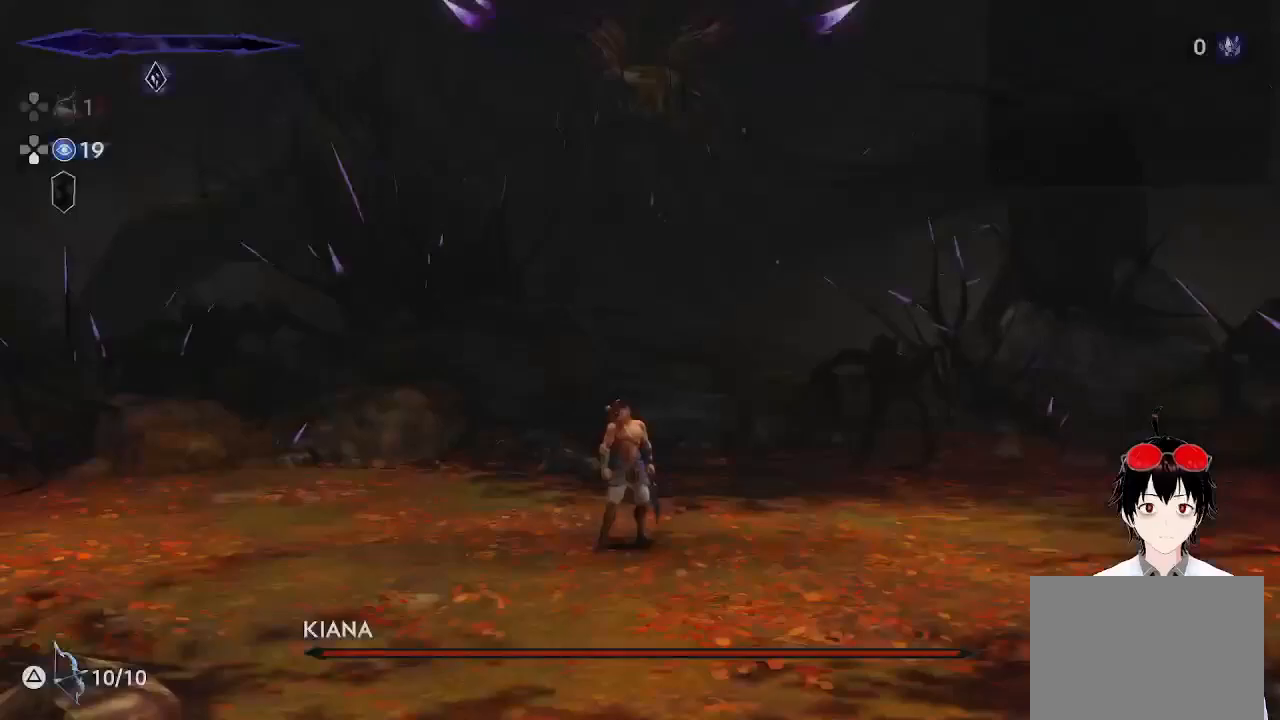
Gameplay with a controller (PlayStation layout); each line is a JSON object with the inputs held at the frame after it. "events" lists button and stick changes between this image and that frame as [ms after this image, input, new state], when the widget could be followed in between.
{"buttons": [], "left_stick": "center", "right_stick": "center", "events": []}
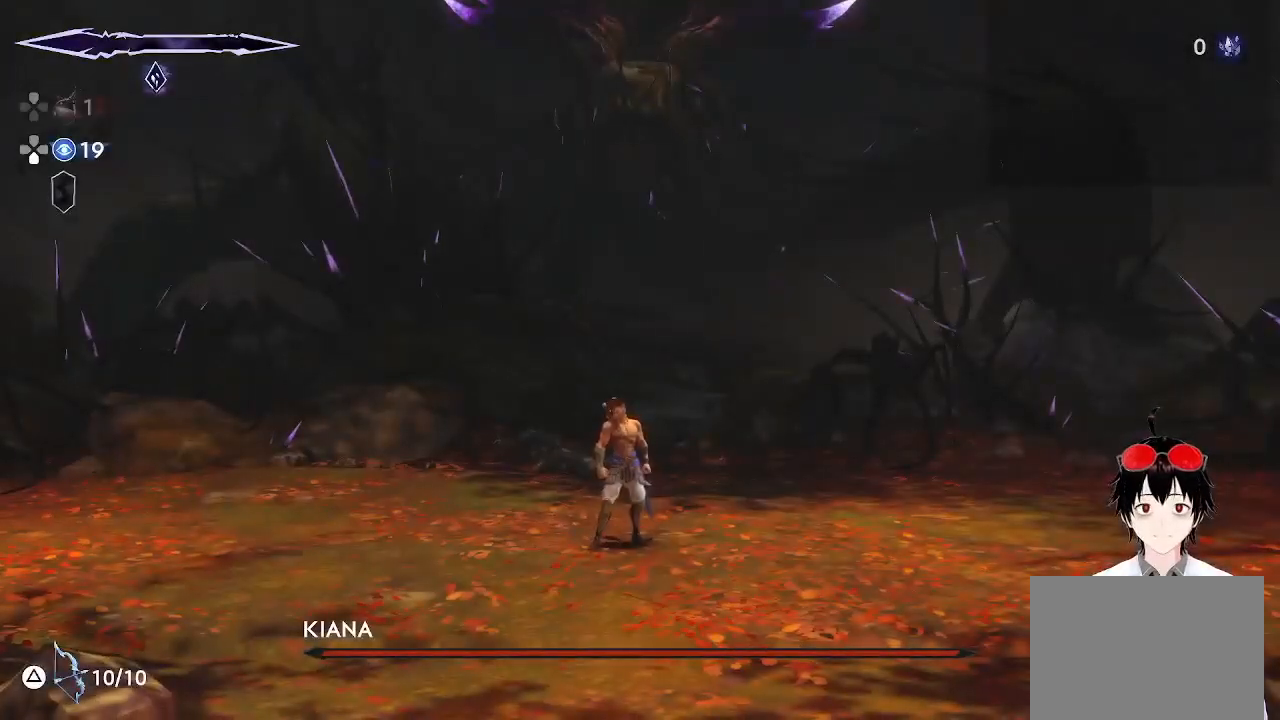
{"buttons": [], "left_stick": "center", "right_stick": "center", "events": []}
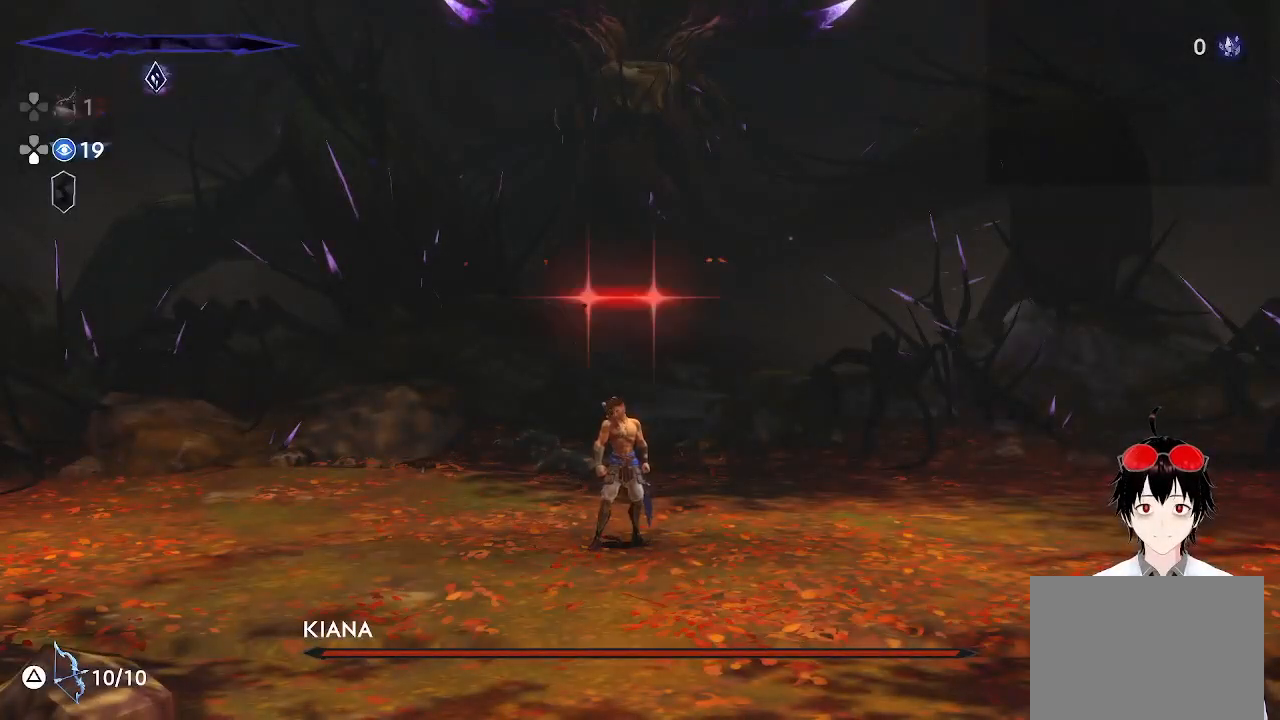
{"buttons": [], "left_stick": "up", "right_stick": "center", "events": [[467, "left_stick", "up"]]}
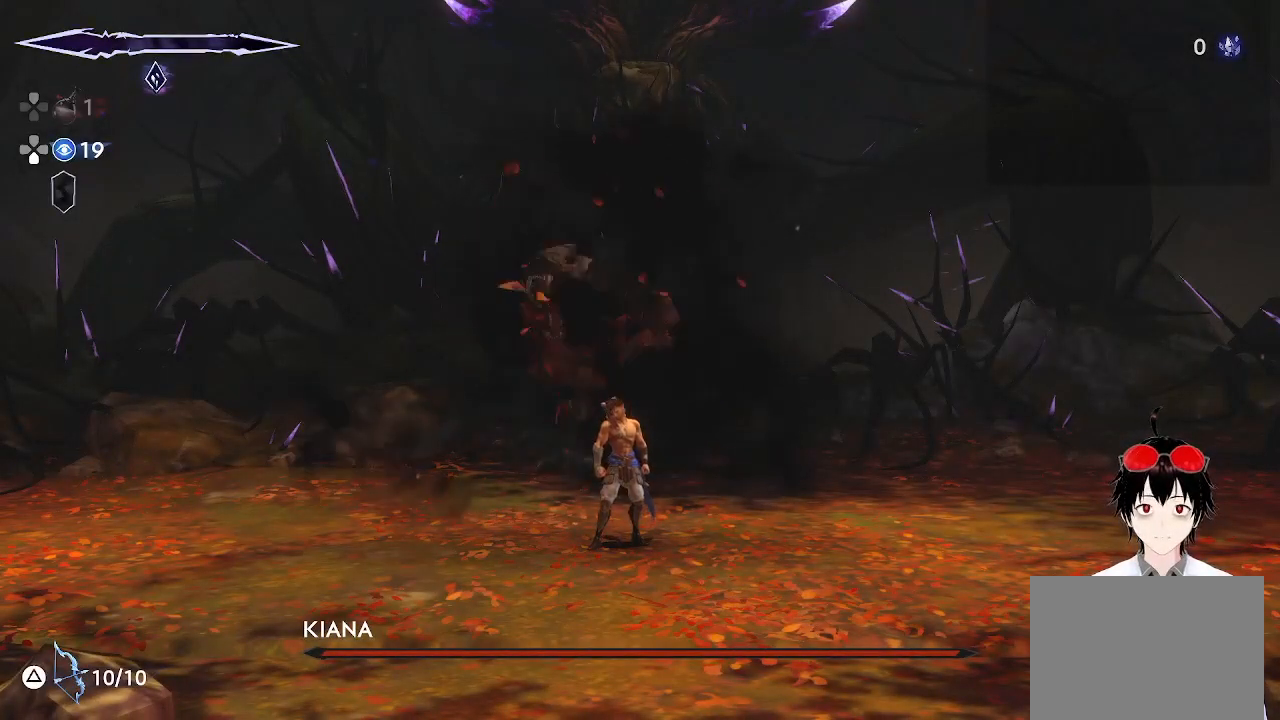
{"buttons": [], "left_stick": "center", "right_stick": "center", "events": [[17, "R1", "down"], [167, "R1", "up"], [217, "left_stick", "center"]]}
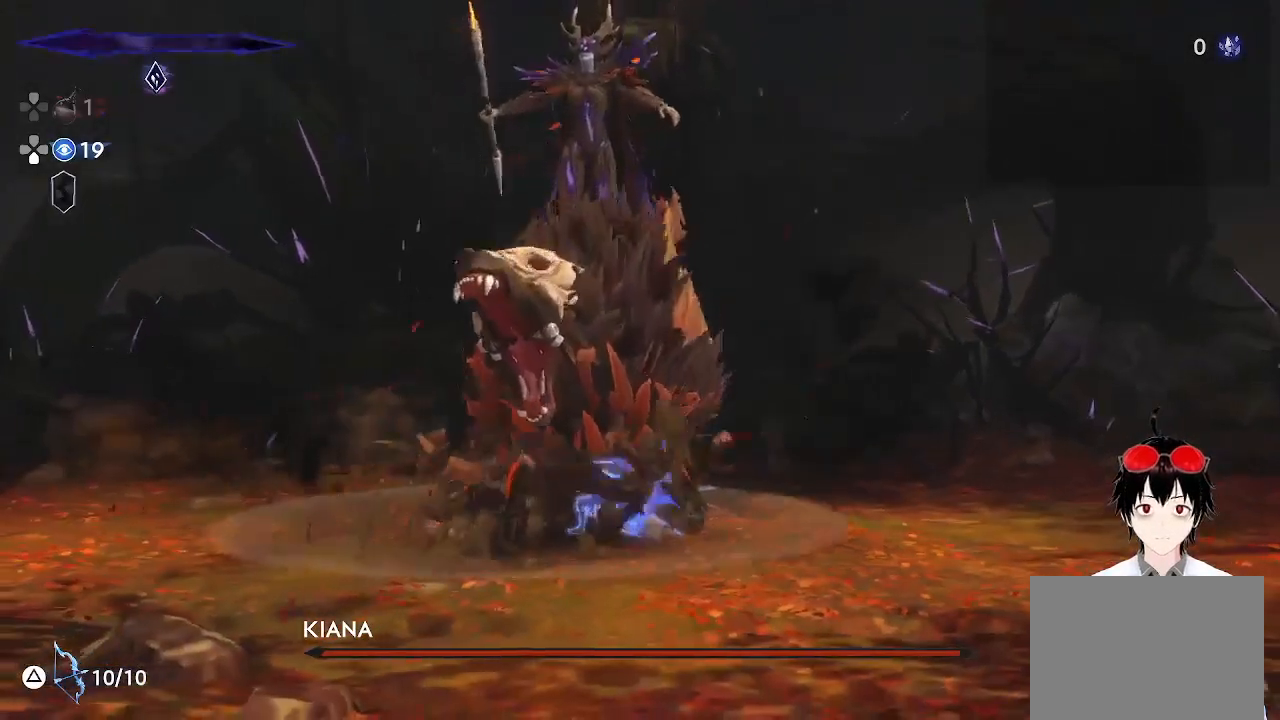
{"buttons": [], "left_stick": "right", "right_stick": "center", "events": [[183, "left_stick", "right"], [333, "SQUARE", "down"], [500, "SQUARE", "up"]]}
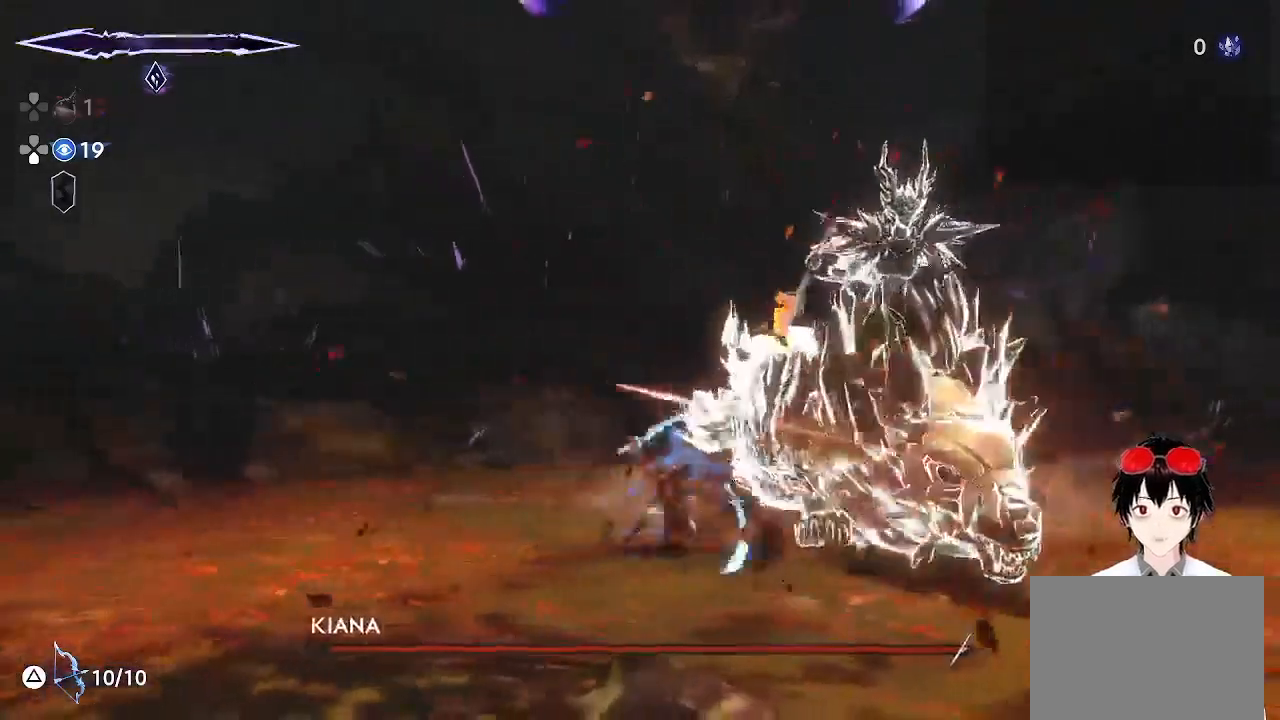
{"buttons": [], "left_stick": "up-right", "right_stick": "center", "events": [[217, "SQUARE", "down"], [300, "left_stick", "center"], [383, "SQUARE", "up"], [500, "left_stick", "up-right"]]}
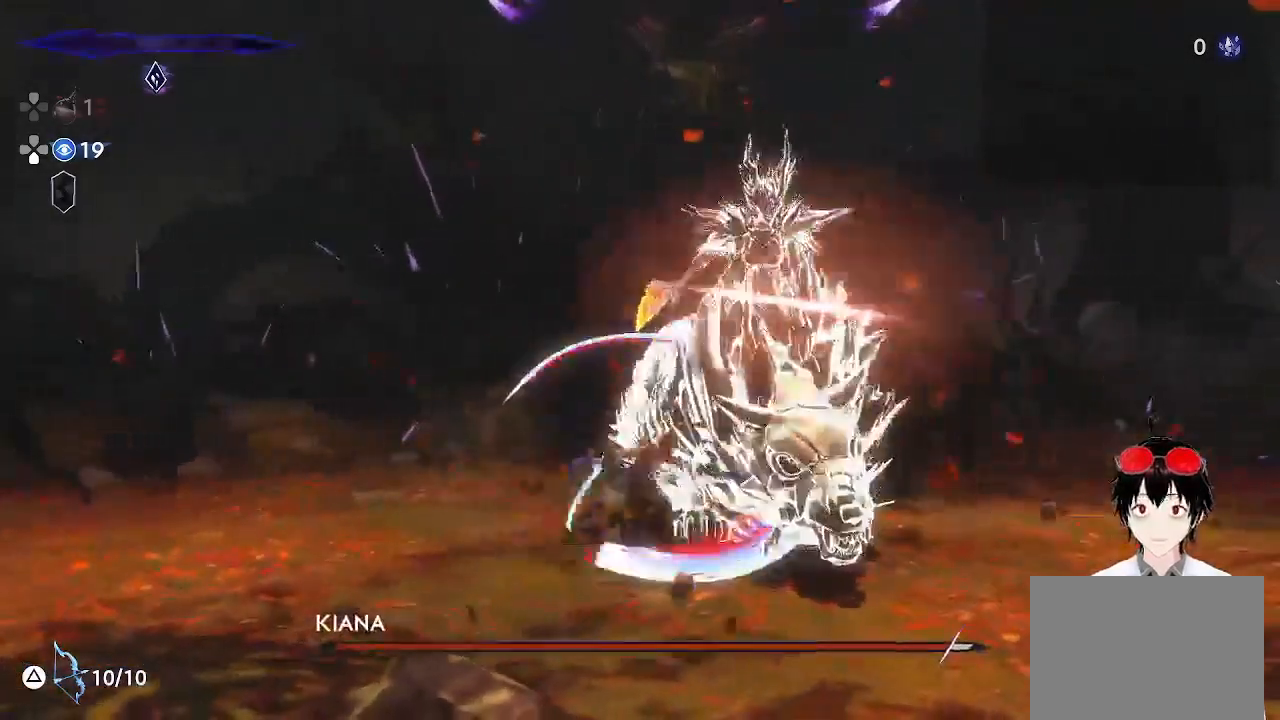
{"buttons": ["SQUARE"], "left_stick": "up-right", "right_stick": "center", "events": [[100, "SQUARE", "down"]]}
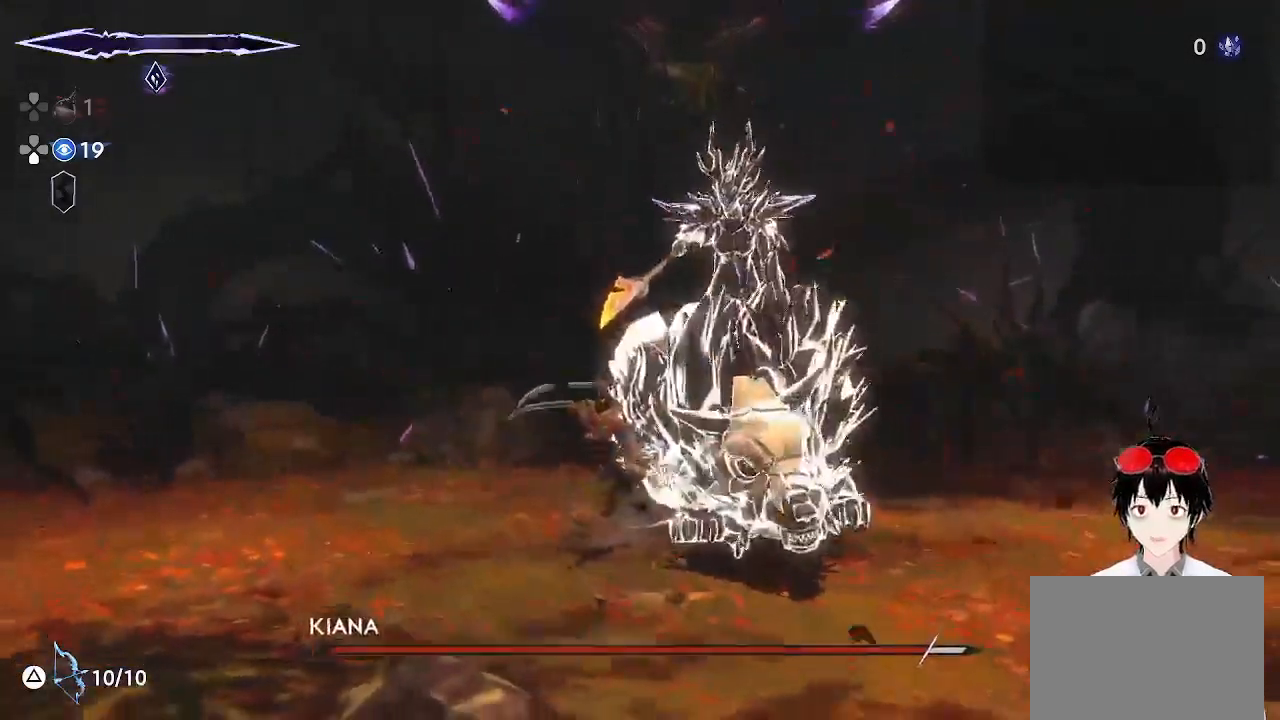
{"buttons": [], "left_stick": "center", "right_stick": "center", "events": [[83, "SQUARE", "up"], [100, "left_stick", "center"], [200, "SQUARE", "down"], [217, "left_stick", "right"], [283, "SQUARE", "up"], [383, "SQUARE", "down"], [417, "left_stick", "center"], [483, "SQUARE", "up"]]}
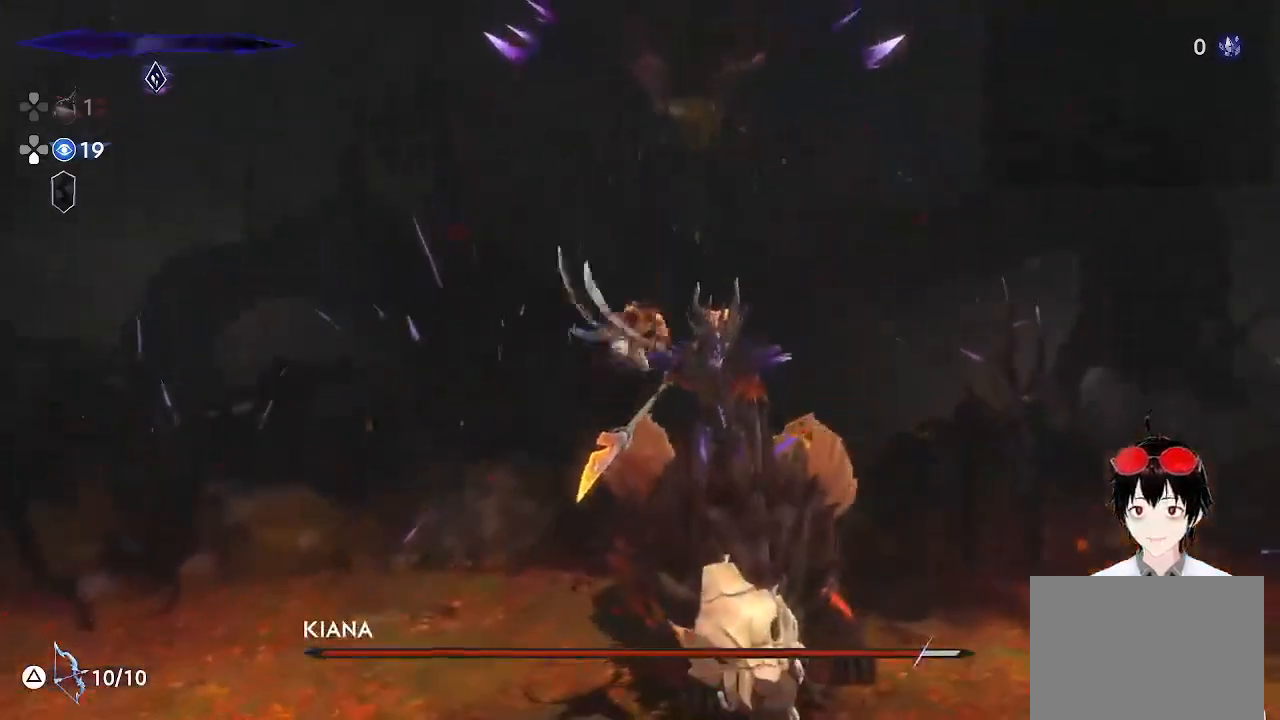
{"buttons": [], "left_stick": "center", "right_stick": "center", "events": [[50, "SQUARE", "down"], [150, "SQUARE", "up"], [217, "SQUARE", "down"], [317, "SQUARE", "up"], [400, "SQUARE", "down"], [500, "SQUARE", "up"]]}
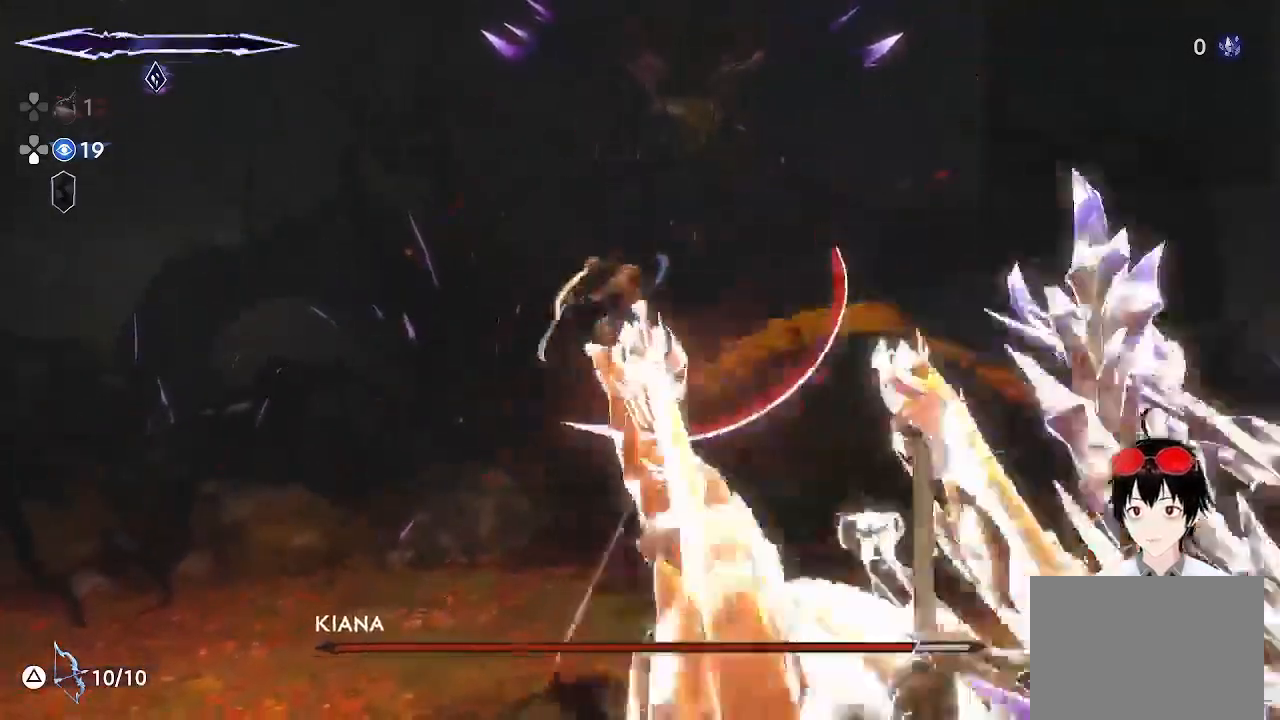
{"buttons": [], "left_stick": "center", "right_stick": "center", "events": [[67, "SQUARE", "down"], [150, "SQUARE", "up"]]}
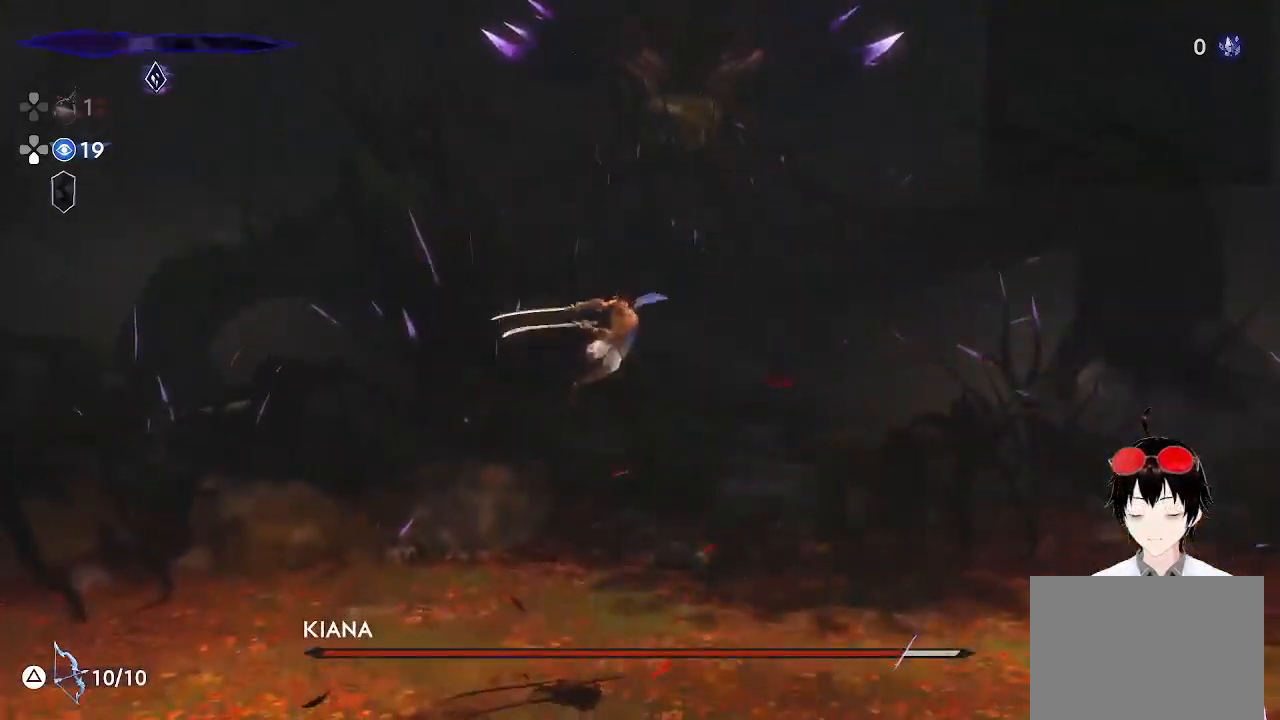
{"buttons": [], "left_stick": "center", "right_stick": "center", "events": [[67, "left_stick", "right"], [383, "left_stick", "center"]]}
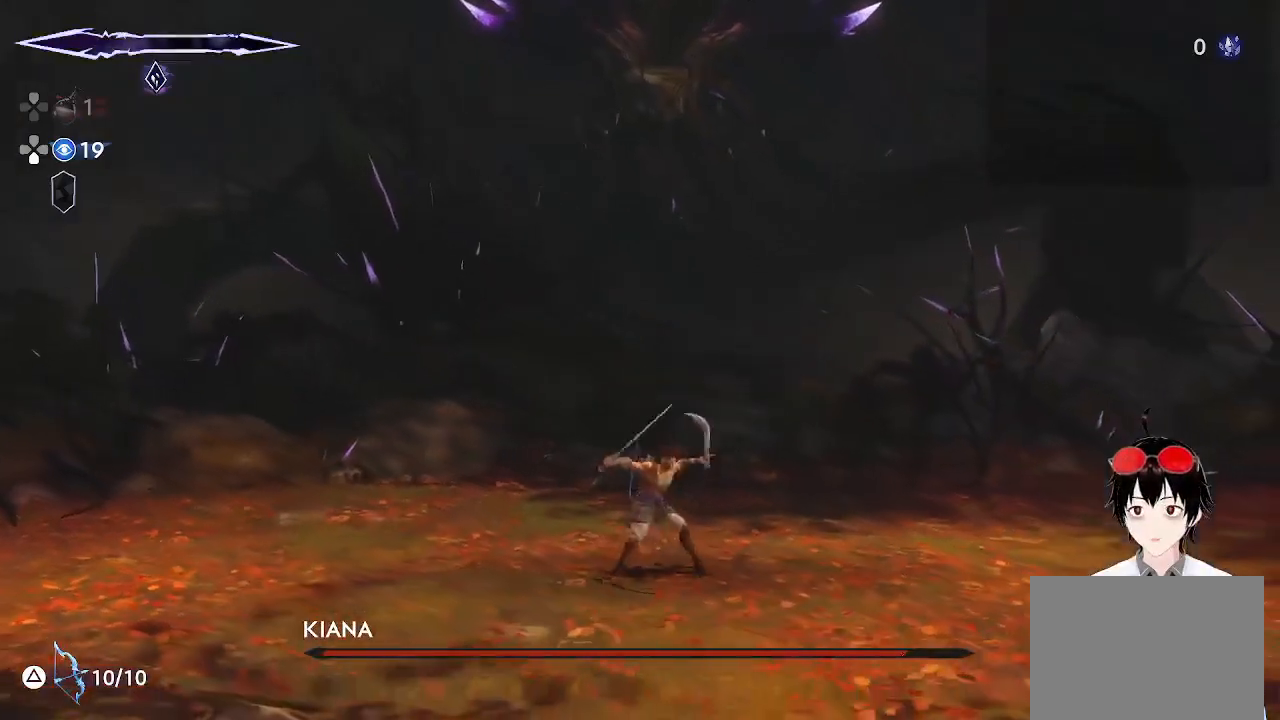
{"buttons": [], "left_stick": "center", "right_stick": "center", "events": [[200, "left_stick", "right"], [383, "left_stick", "center"]]}
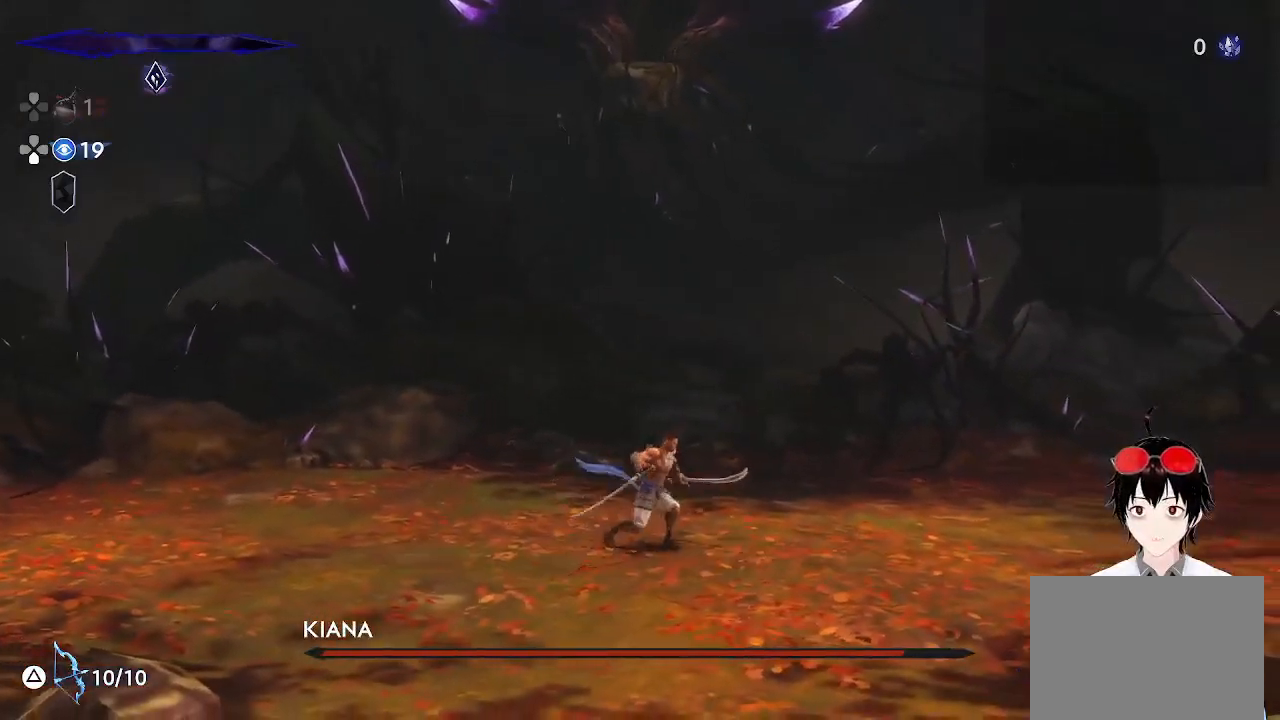
{"buttons": [], "left_stick": "center", "right_stick": "center", "events": []}
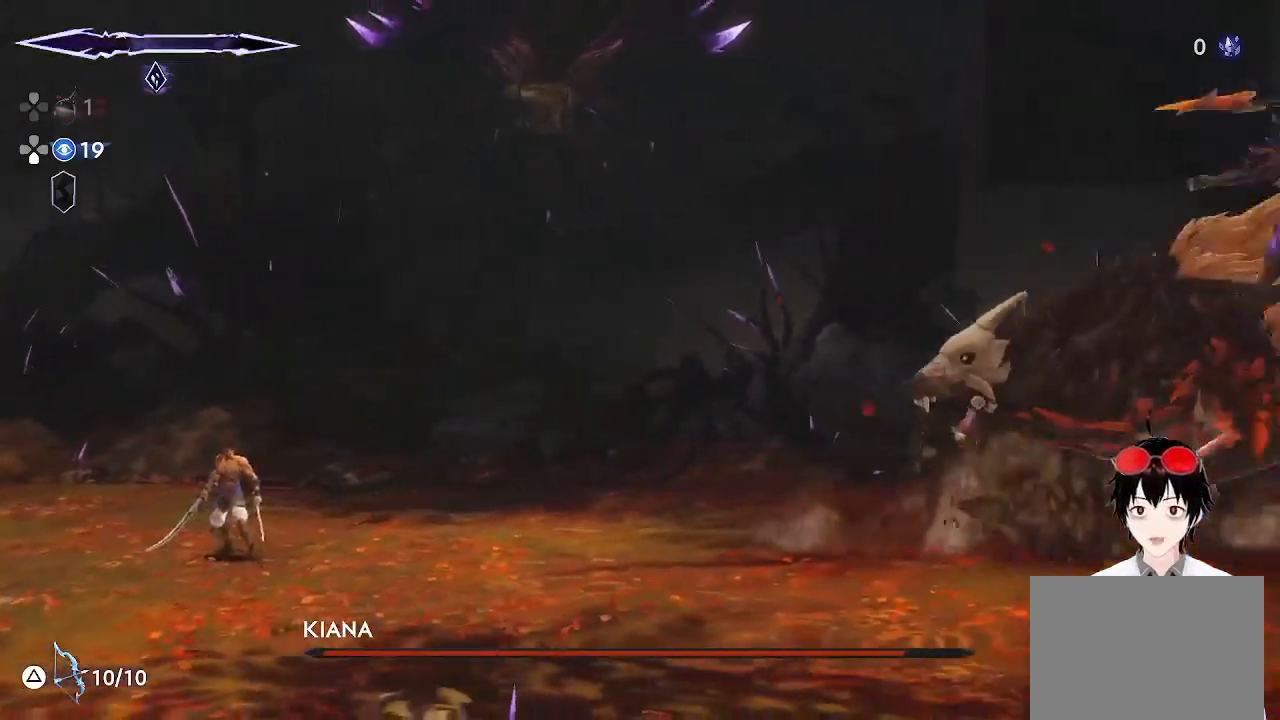
{"buttons": [], "left_stick": "center", "right_stick": "center", "events": []}
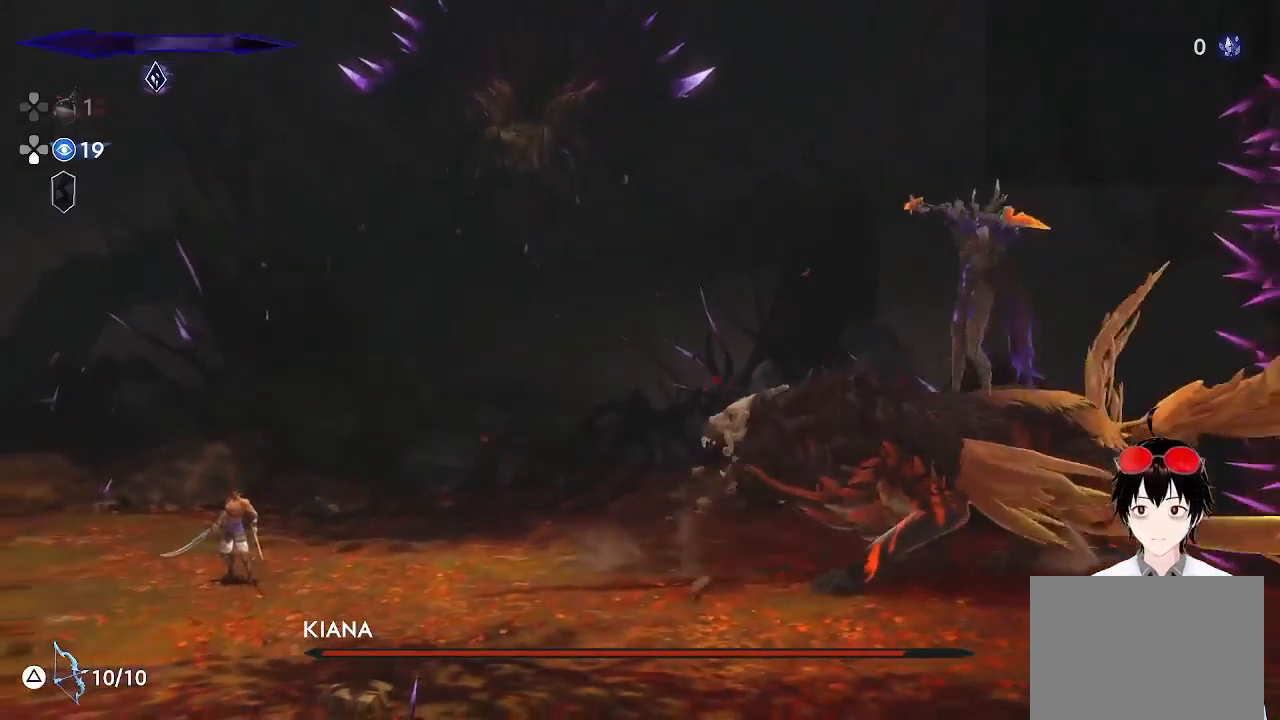
{"buttons": [], "left_stick": "center", "right_stick": "center", "events": []}
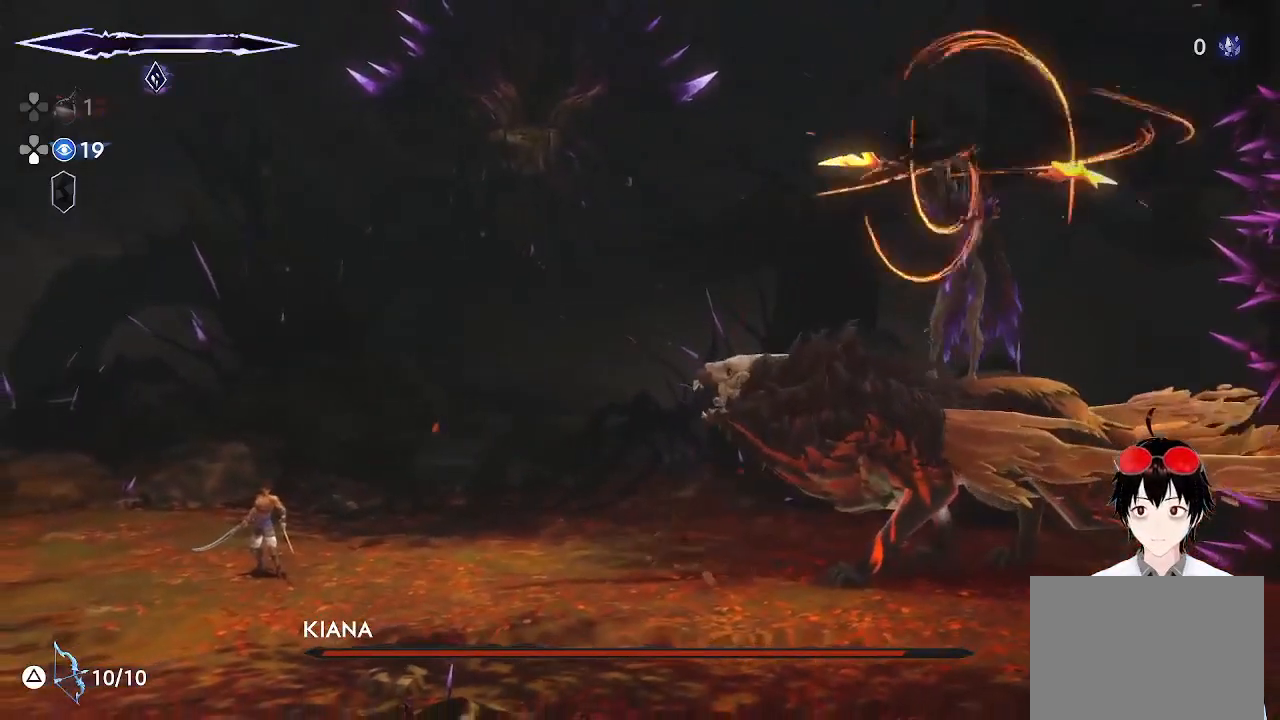
{"buttons": [], "left_stick": "right", "right_stick": "center", "events": [[167, "left_stick", "right"]]}
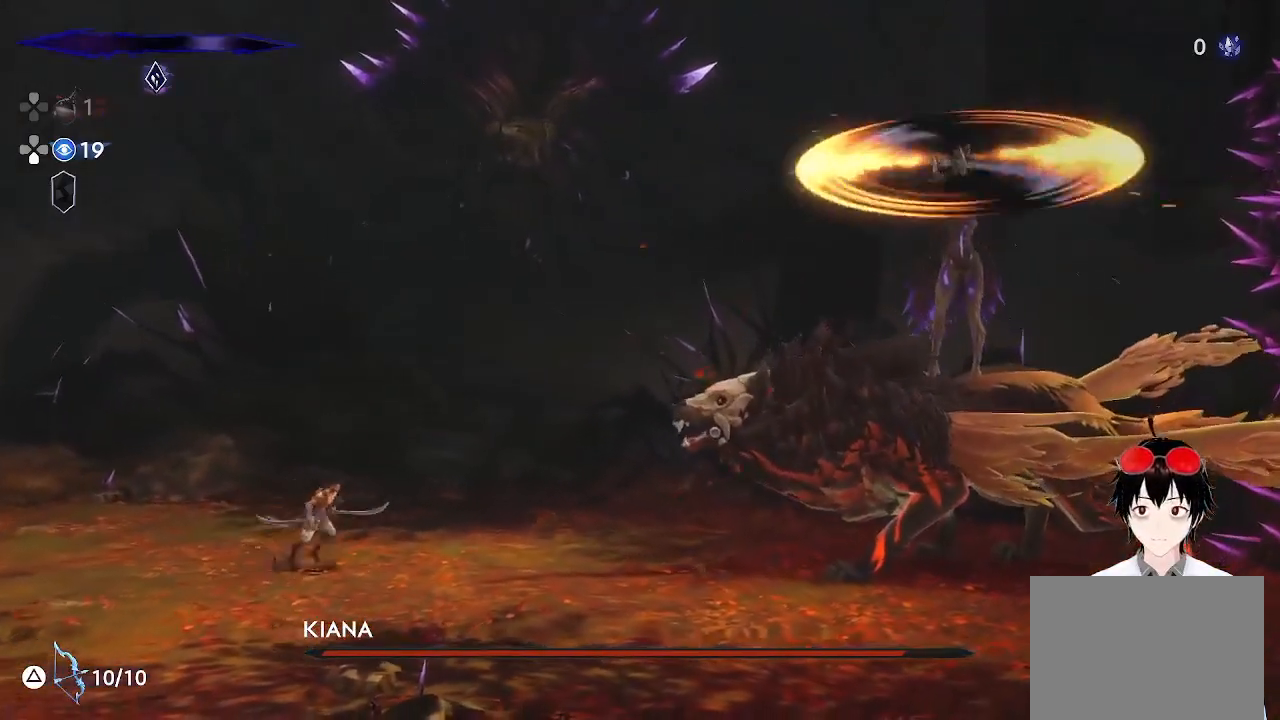
{"buttons": [], "left_stick": "right", "right_stick": "center", "events": []}
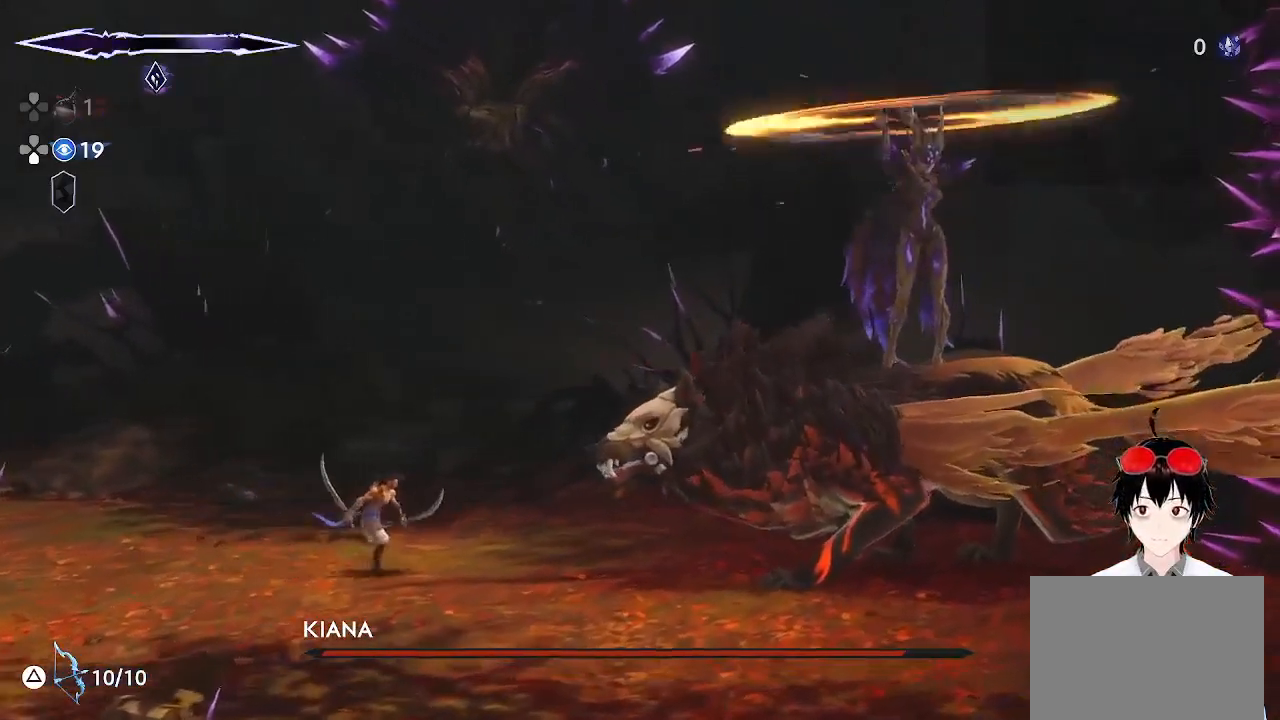
{"buttons": [], "left_stick": "right", "right_stick": "center", "events": []}
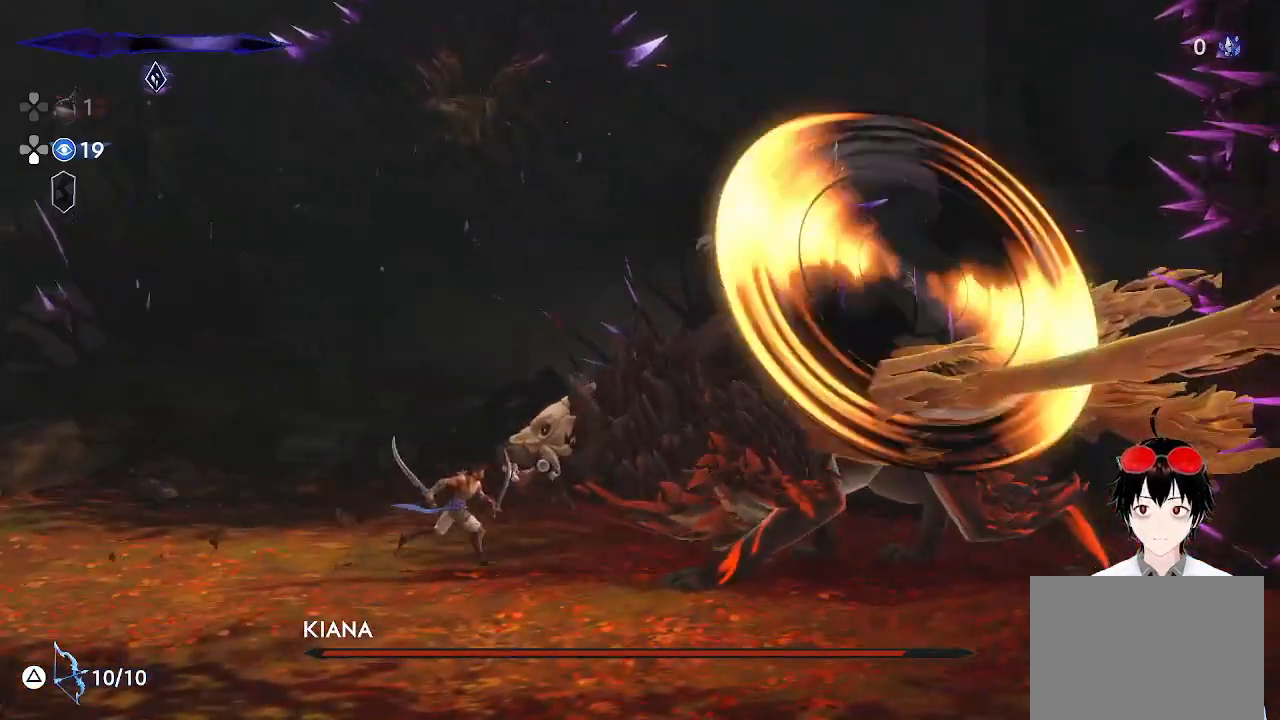
{"buttons": ["SQUARE"], "left_stick": "right", "right_stick": "center", "events": [[50, "L1", "down"], [233, "L1", "up"], [233, "left_stick", "center"], [350, "left_stick", "right"], [467, "SQUARE", "down"]]}
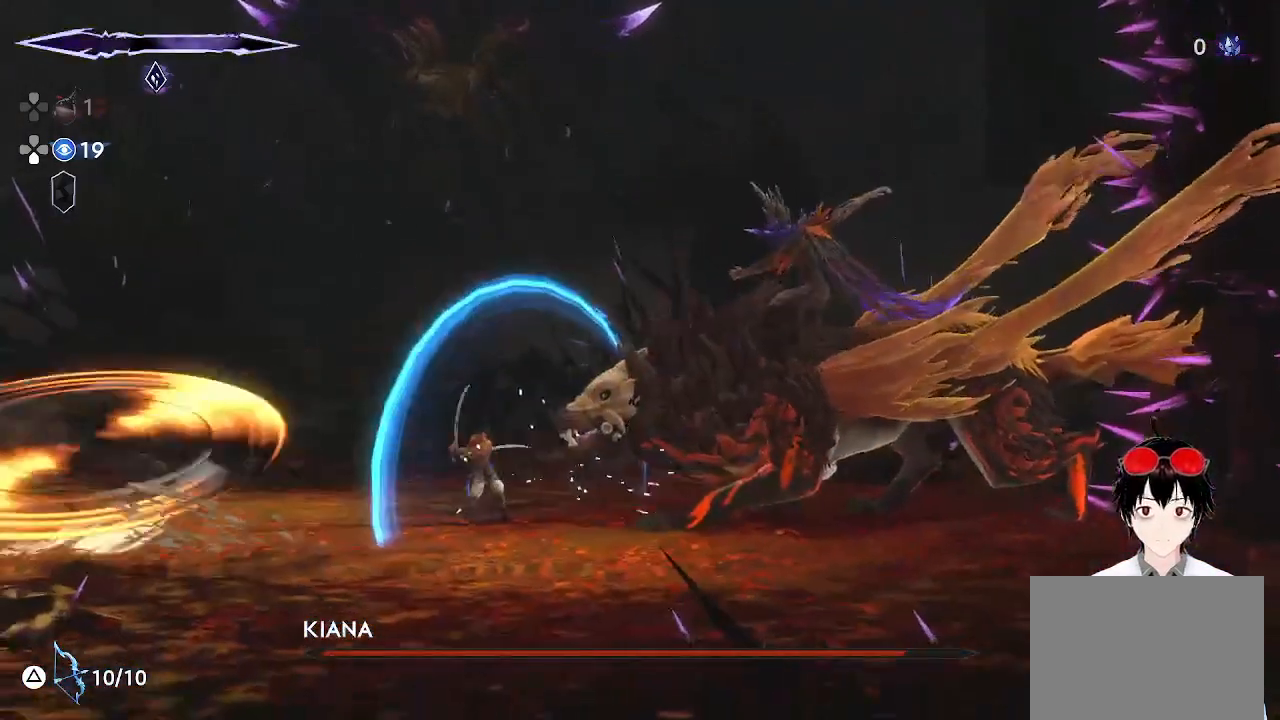
{"buttons": [], "left_stick": "center", "right_stick": "center", "events": [[100, "SQUARE", "up"], [233, "left_stick", "center"], [283, "SQUARE", "down"], [450, "SQUARE", "up"]]}
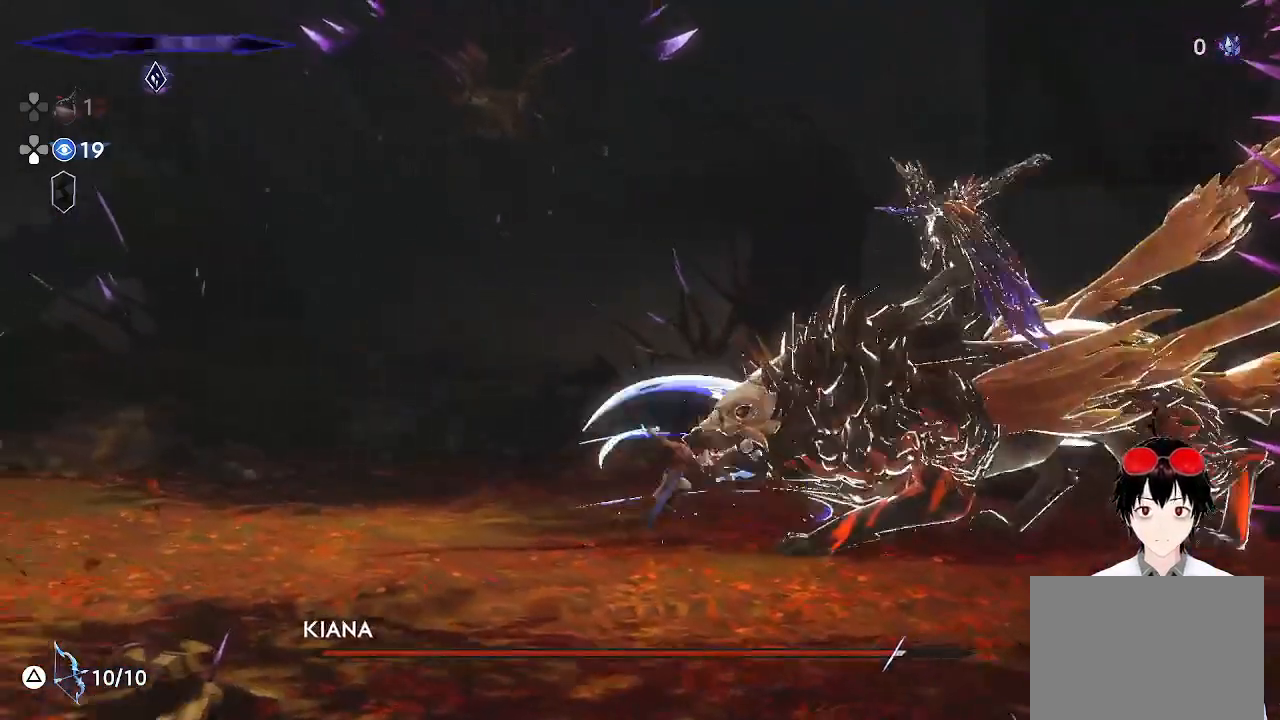
{"buttons": ["SQUARE"], "left_stick": "up", "right_stick": "center", "events": [[83, "left_stick", "right"], [350, "SQUARE", "down"], [350, "left_stick", "up"]]}
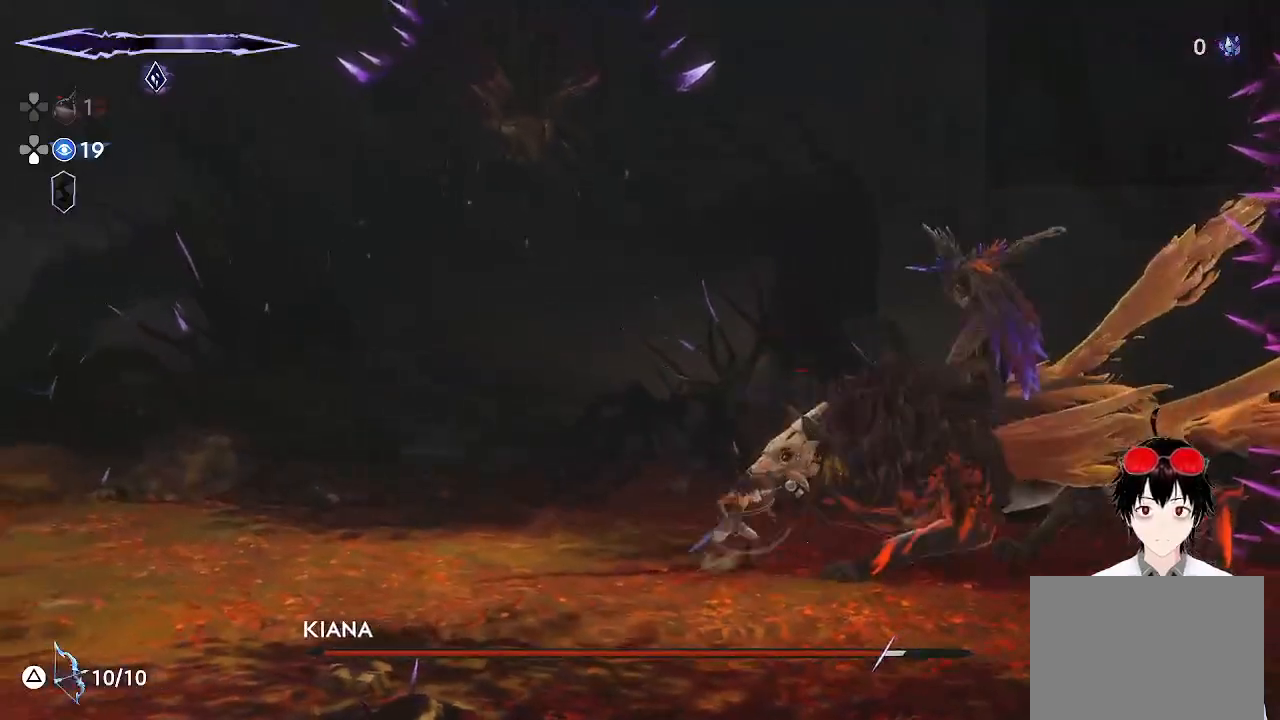
{"buttons": [], "left_stick": "center", "right_stick": "center", "events": [[150, "SQUARE", "up"], [150, "left_stick", "center"], [333, "SQUARE", "down"], [417, "SQUARE", "up"]]}
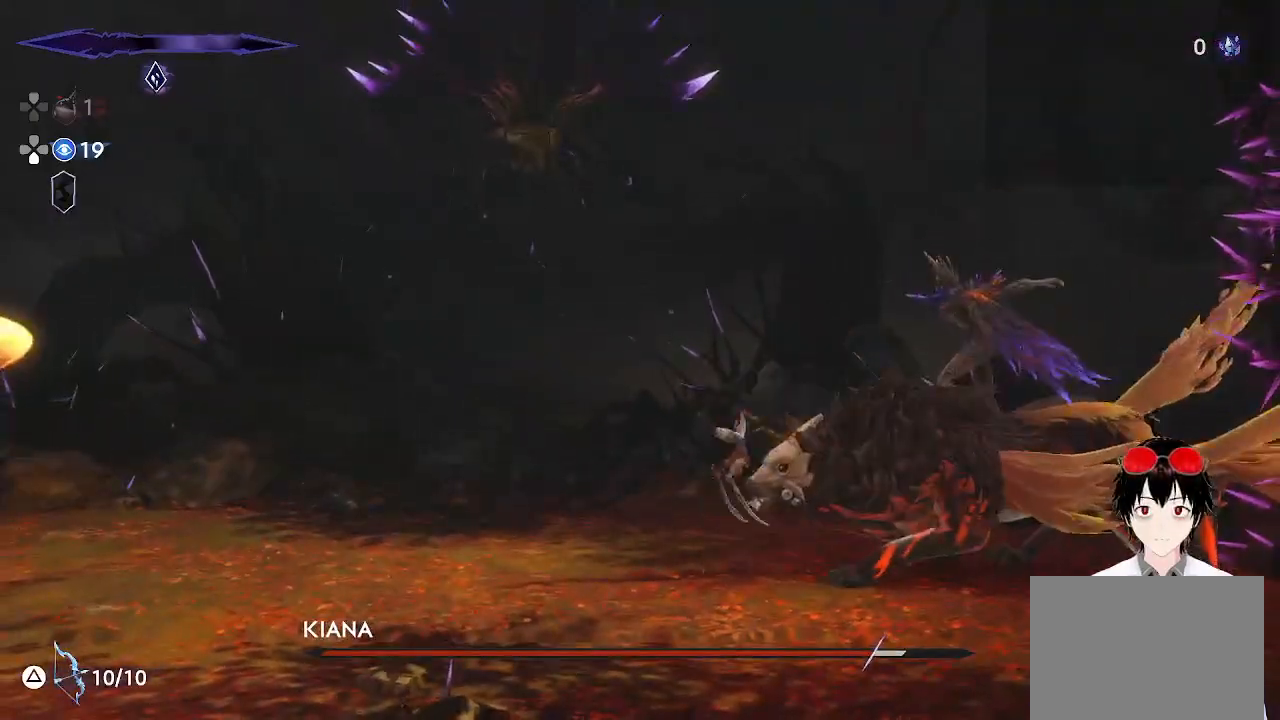
{"buttons": ["SQUARE"], "left_stick": "right", "right_stick": "center", "events": [[33, "SQUARE", "down"], [117, "SQUARE", "up"], [117, "left_stick", "right"], [217, "SQUARE", "down"], [333, "SQUARE", "up"], [433, "SQUARE", "down"]]}
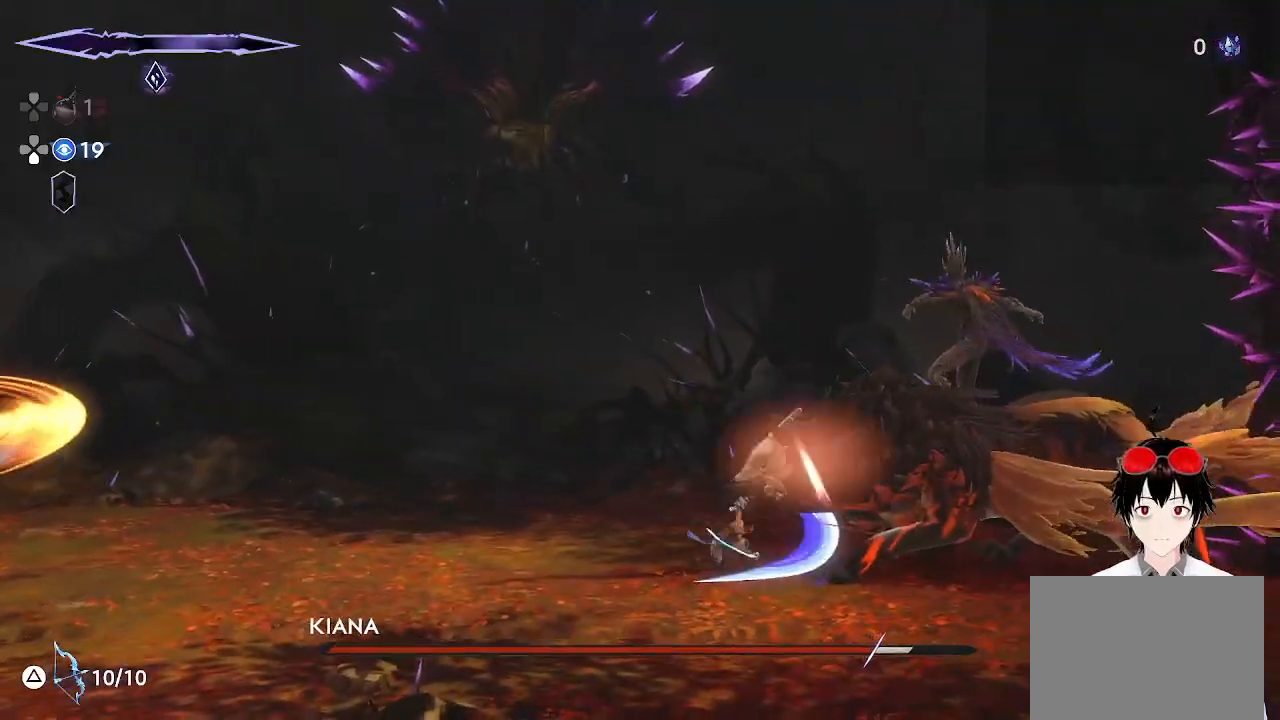
{"buttons": [], "left_stick": "left", "right_stick": "center", "events": [[67, "SQUARE", "up"], [167, "SQUARE", "down"], [167, "left_stick", "center"], [200, "SQUARE", "up"], [417, "left_stick", "left"]]}